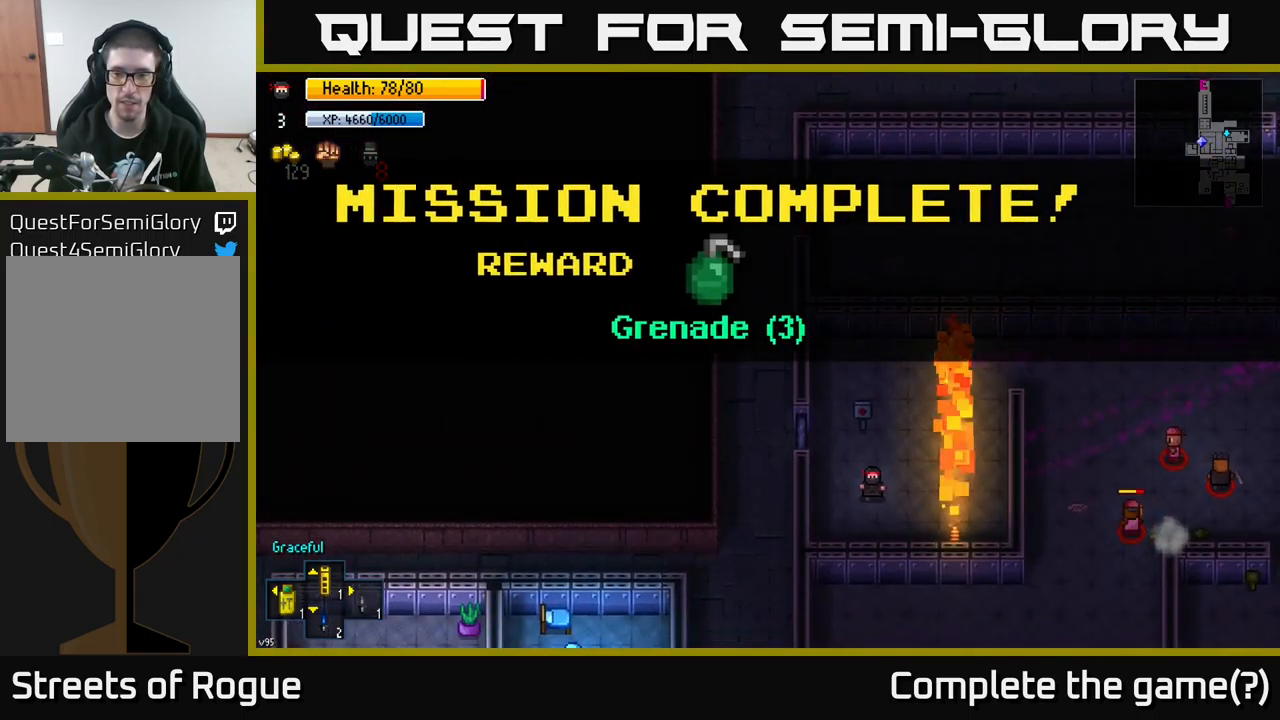
Gameplay with a controller (Xbox layout); each line is a JSON object with the inputs held at the frame after it. "events" lists button and stick changes between this image and that frame as [ms after this image, input, new state], when the widget could be followed in between.
{"buttons": [], "left_stick": "center", "right_stick": "center", "events": [[117, "right_stick", "center"], [367, "A", "down"], [433, "A", "up"]]}
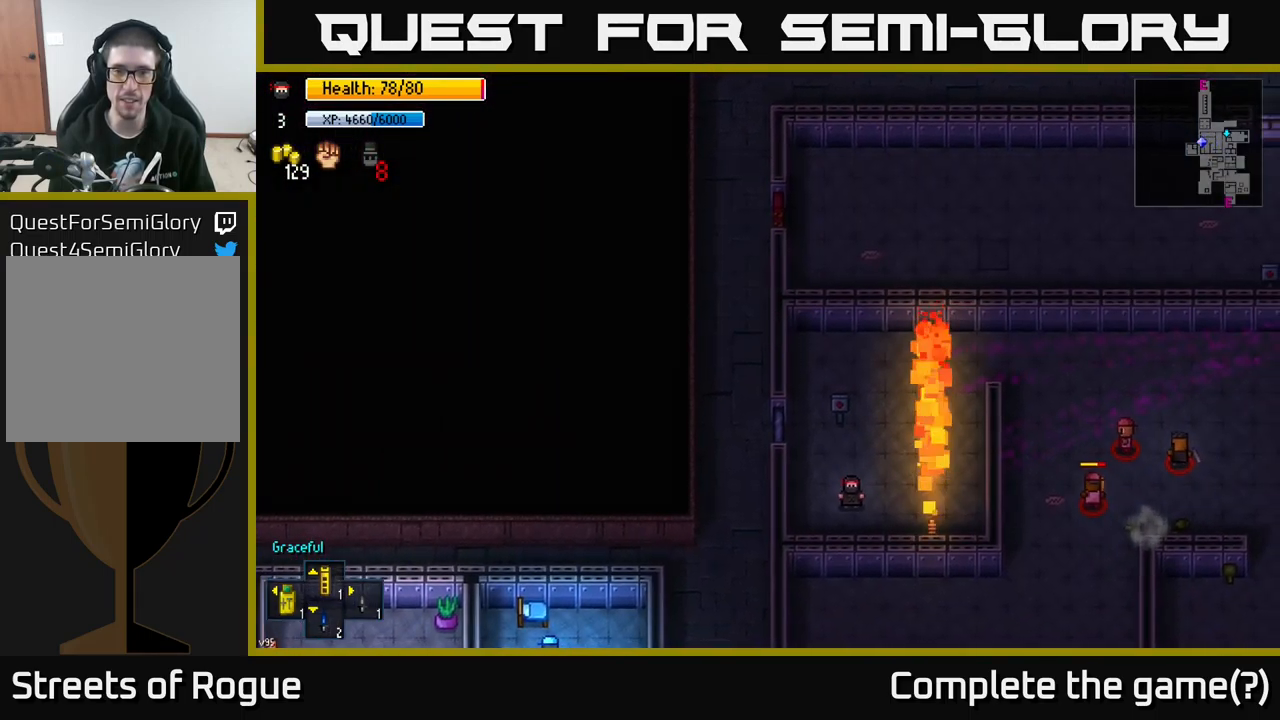
{"buttons": [], "left_stick": "center", "right_stick": "up-right", "events": [[200, "left_stick", "down-right"], [350, "left_stick", "center"], [383, "right_stick", "up-right"]]}
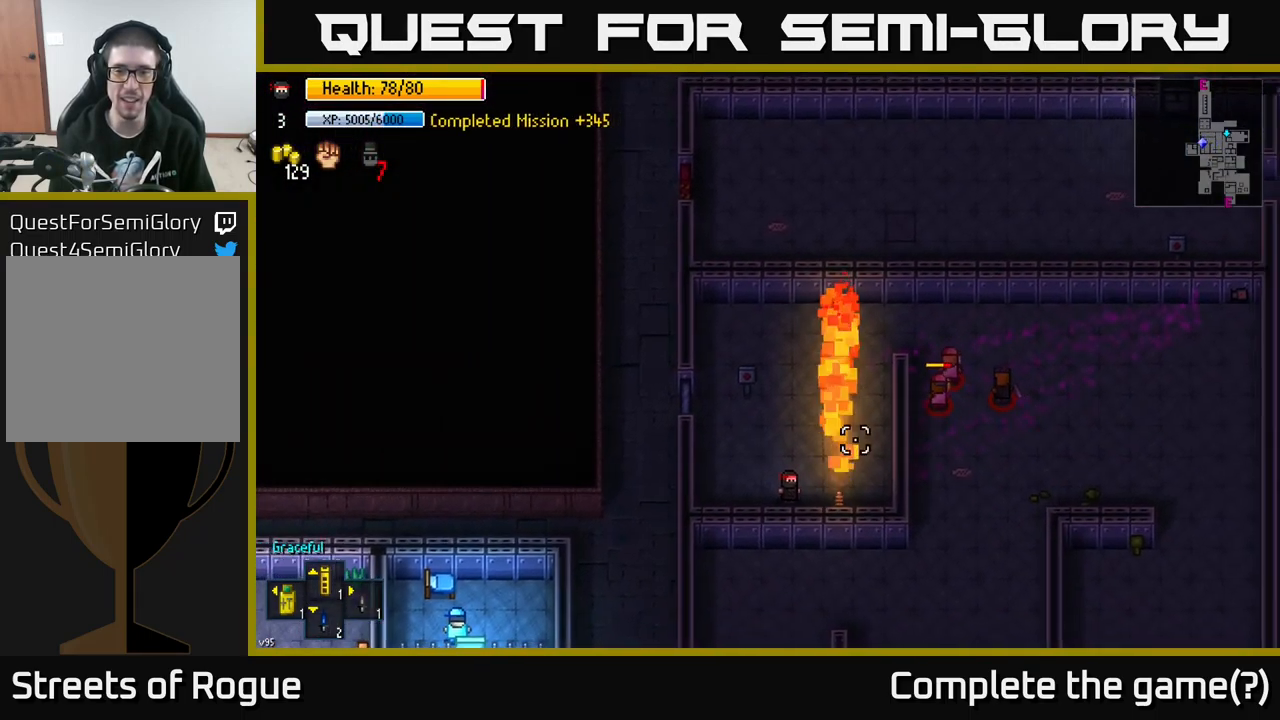
{"buttons": [], "left_stick": "center", "right_stick": "up-right", "events": [[117, "left_stick", "down-right"], [183, "left_stick", "center"]]}
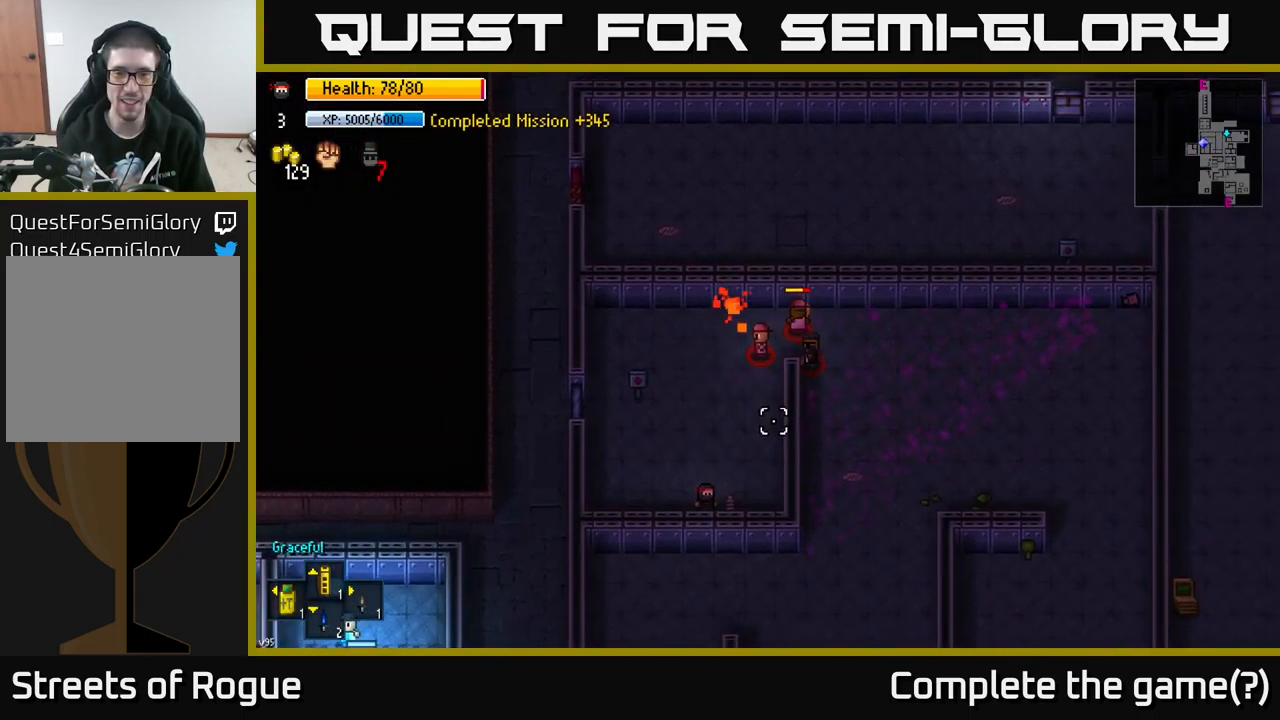
{"buttons": [], "left_stick": "left", "right_stick": "up-right", "events": [[133, "left_stick", "left"]]}
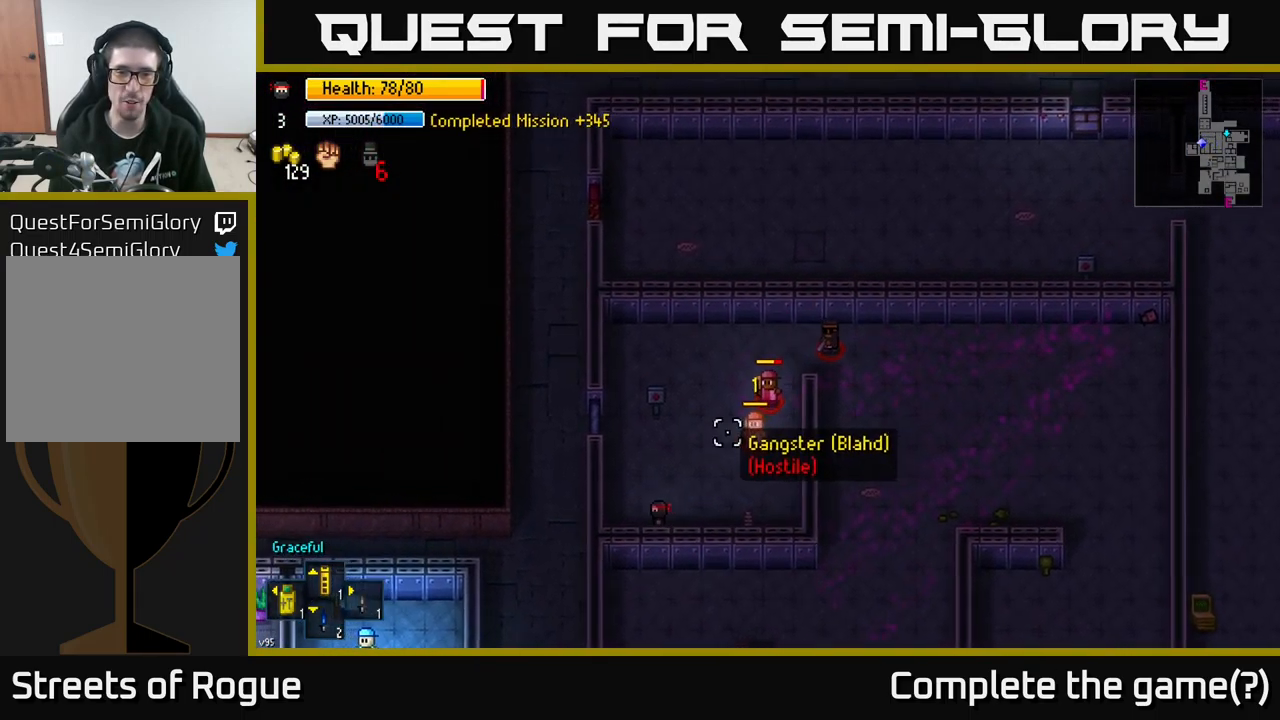
{"buttons": [], "left_stick": "up", "right_stick": "up-right", "events": [[17, "left_stick", "up-left"], [150, "left_stick", "up"]]}
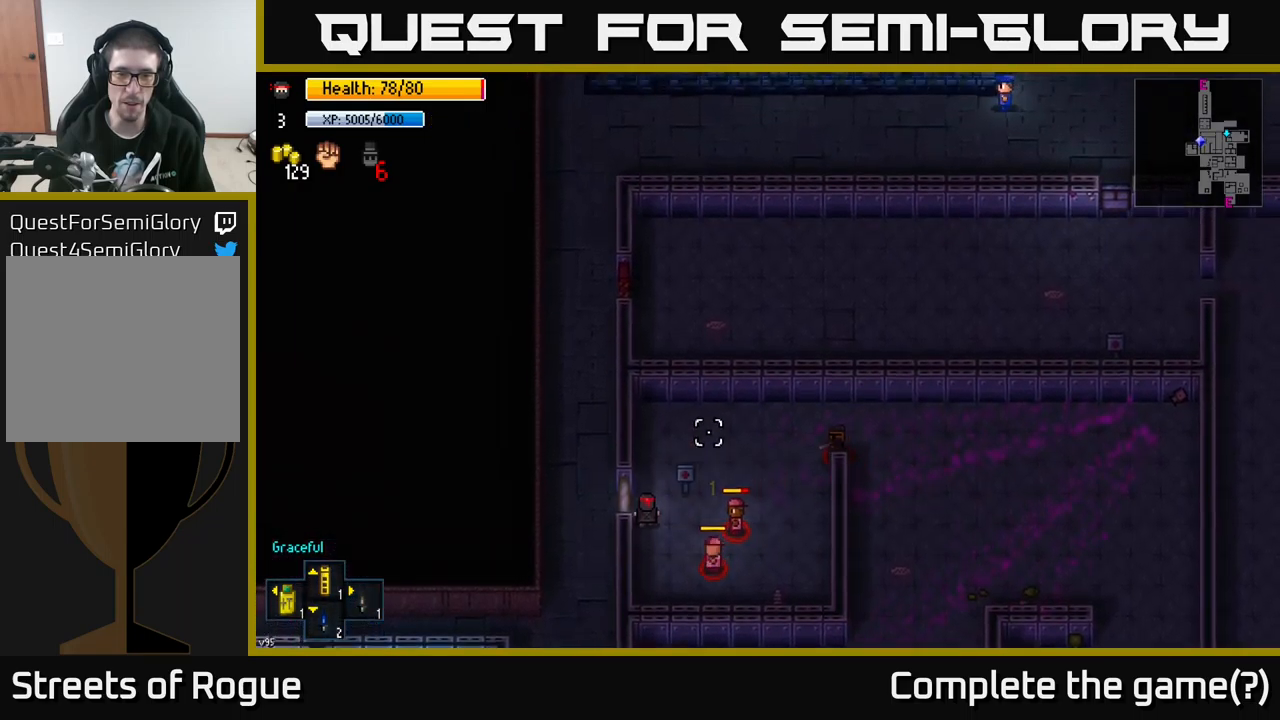
{"buttons": [], "left_stick": "up-right", "right_stick": "right", "events": [[317, "left_stick", "up-right"], [417, "right_stick", "right"]]}
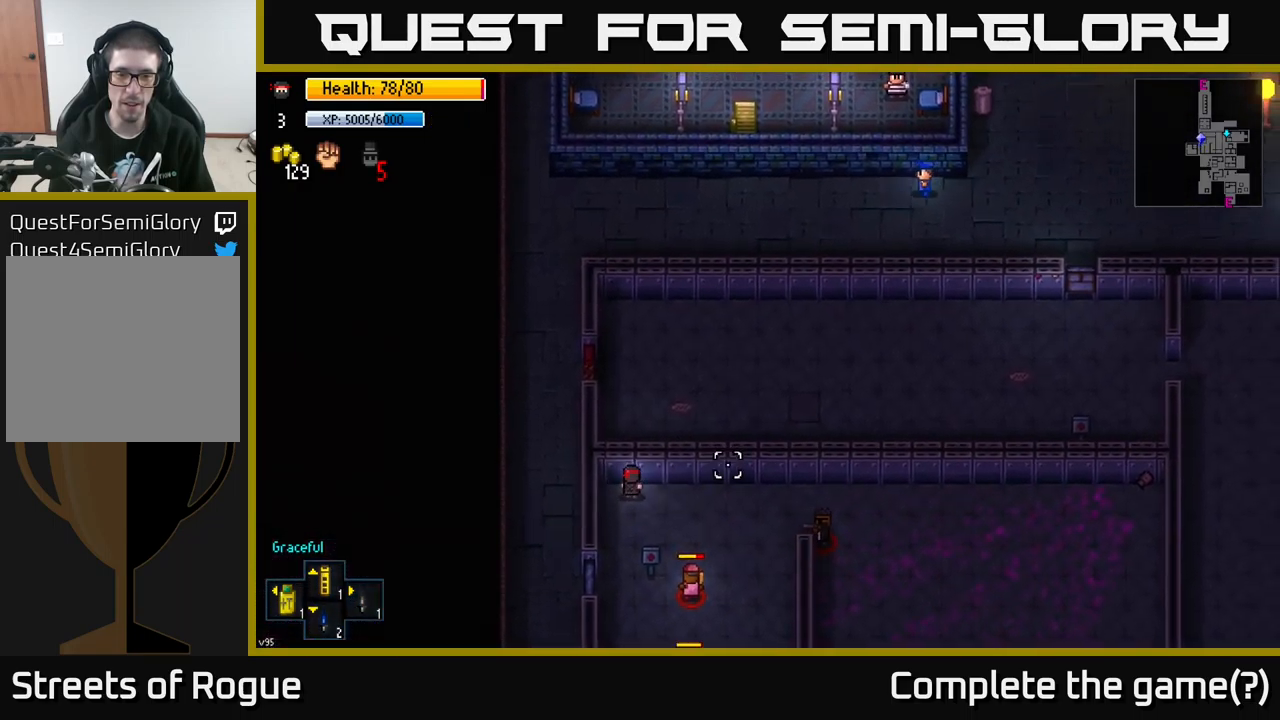
{"buttons": [], "left_stick": "right", "right_stick": "right", "events": [[100, "left_stick", "right"]]}
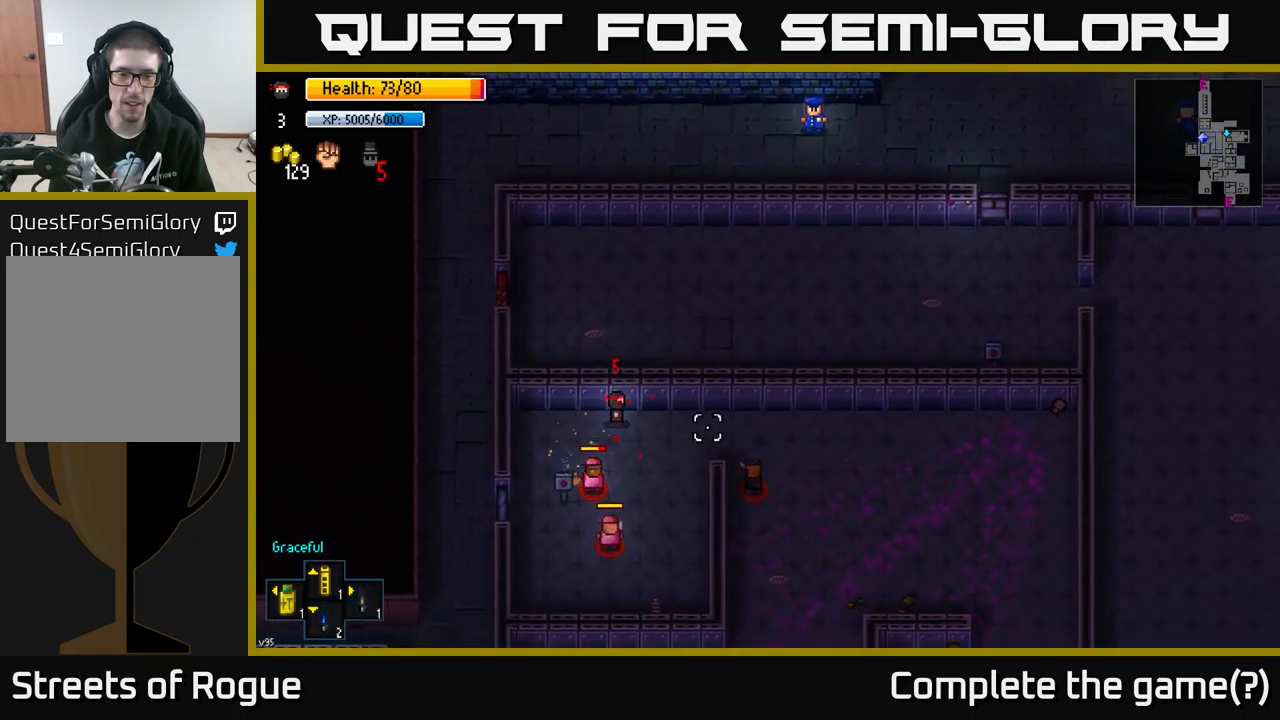
{"buttons": [], "left_stick": "right", "right_stick": "right", "events": []}
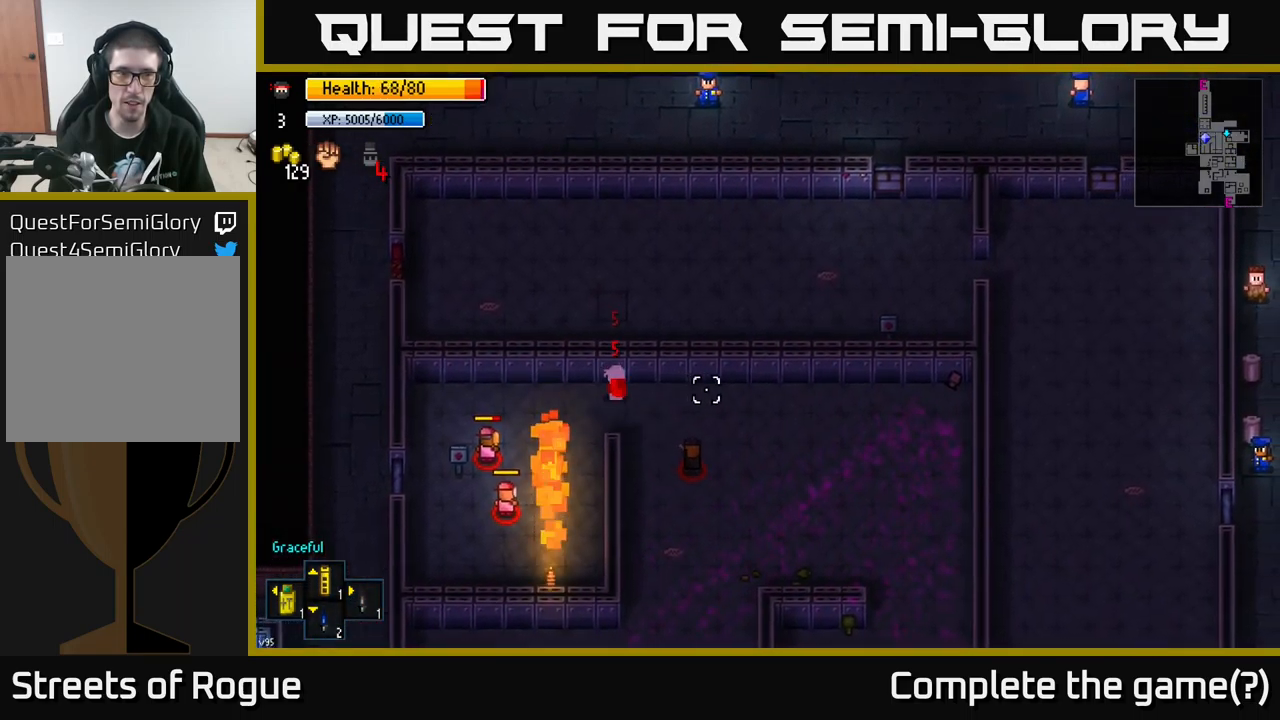
{"buttons": [], "left_stick": "right", "right_stick": "down-right", "events": [[317, "R2", "down"], [400, "right_stick", "down-right"], [434, "R2", "up"]]}
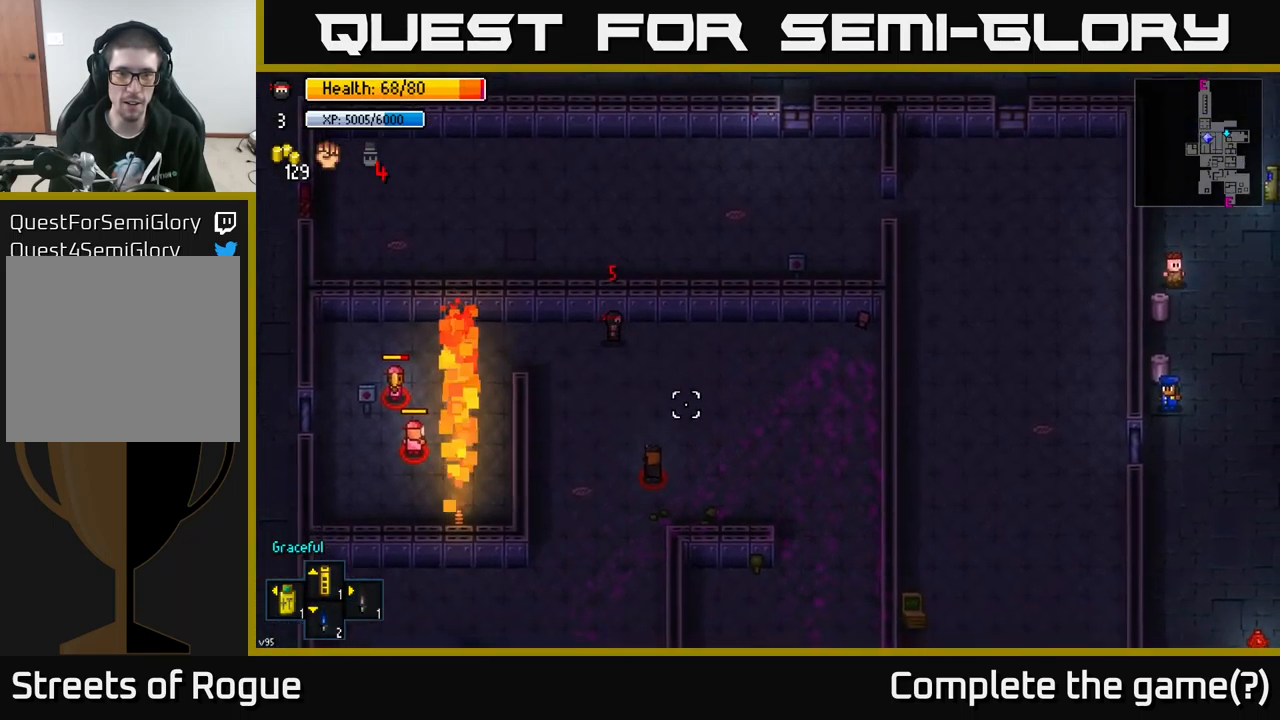
{"buttons": [], "left_stick": "down-right", "right_stick": "down", "events": [[334, "right_stick", "down"], [434, "left_stick", "down-right"]]}
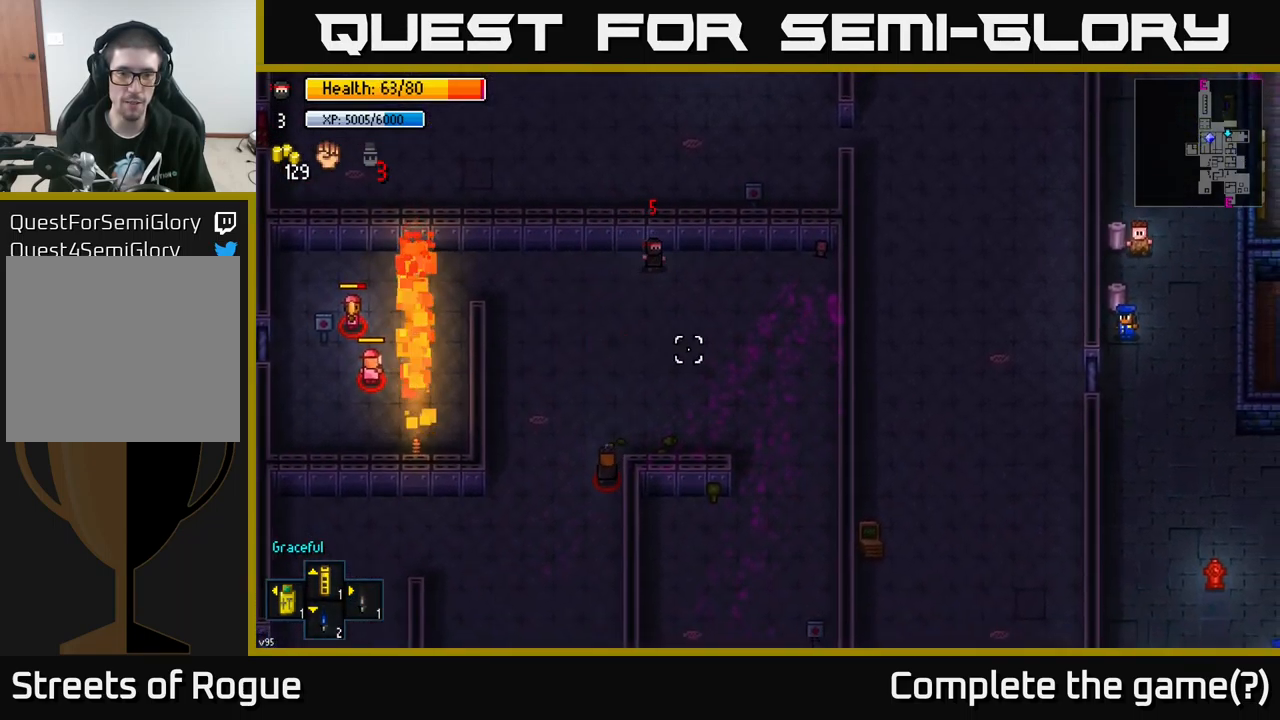
{"buttons": [], "left_stick": "down-right", "right_stick": "down", "events": []}
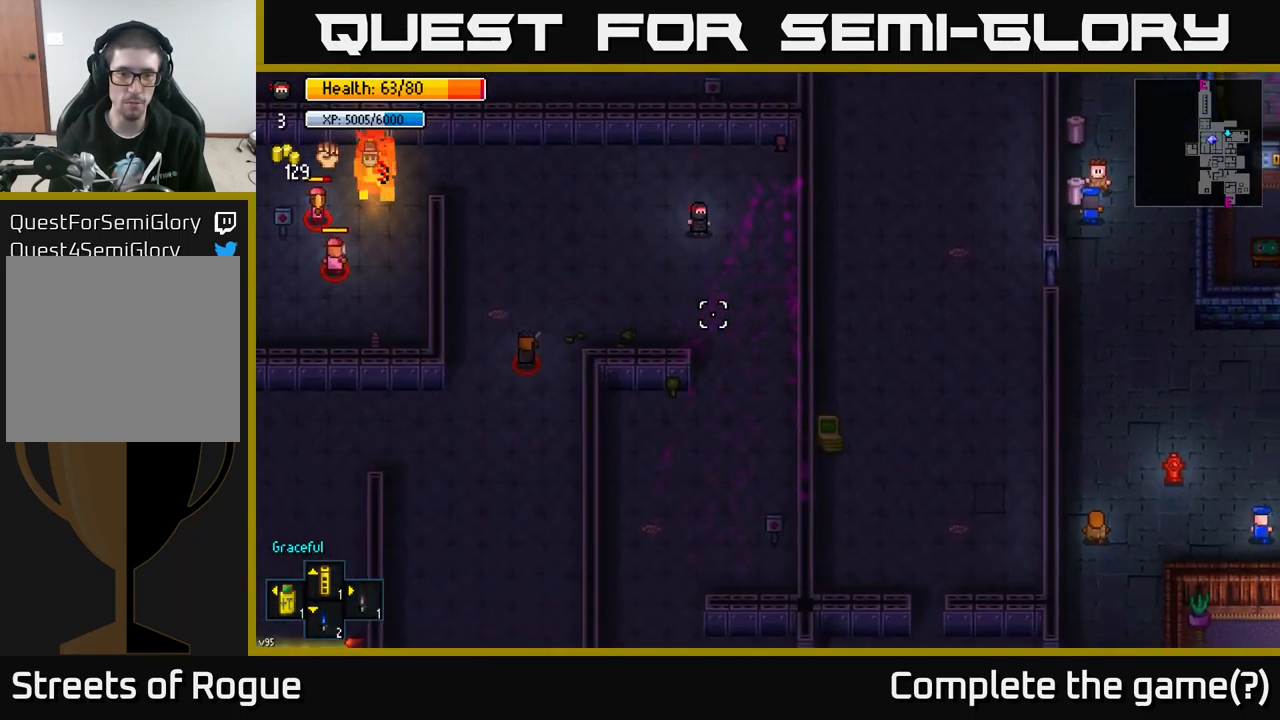
{"buttons": [], "left_stick": "down", "right_stick": "down", "events": [[434, "left_stick", "down"]]}
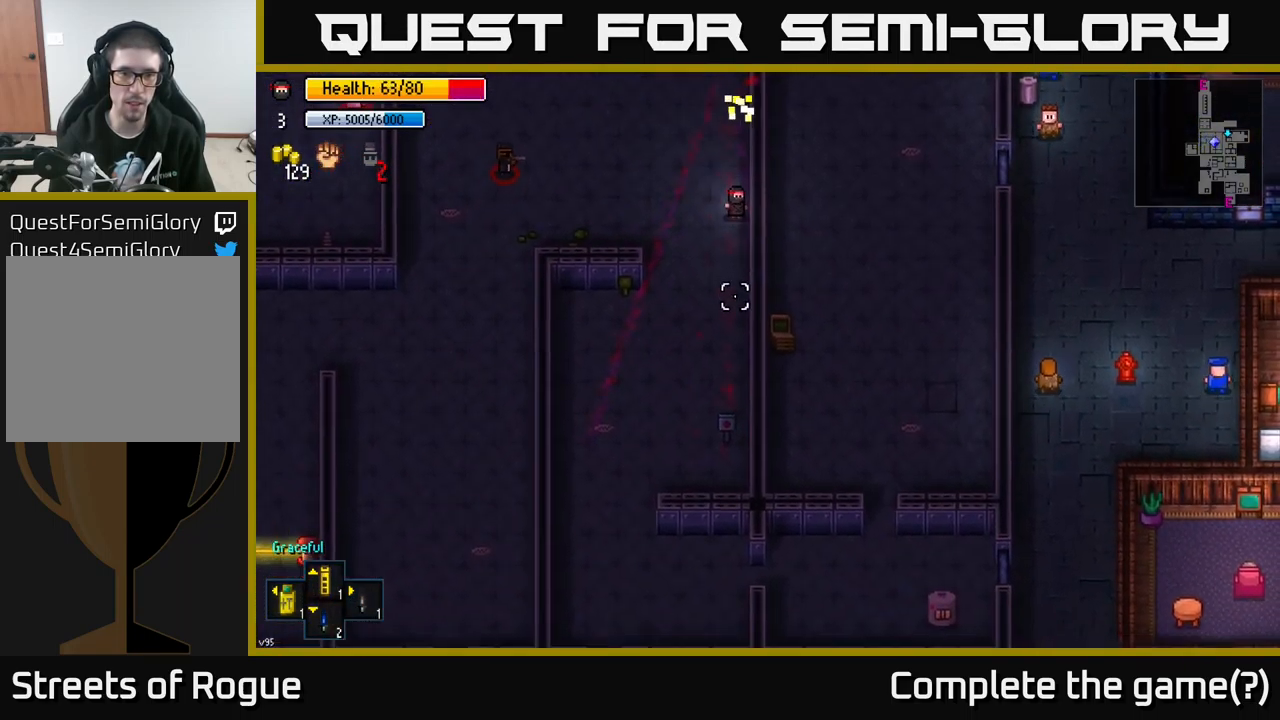
{"buttons": [], "left_stick": "down-left", "right_stick": "down", "events": [[417, "left_stick", "down-left"]]}
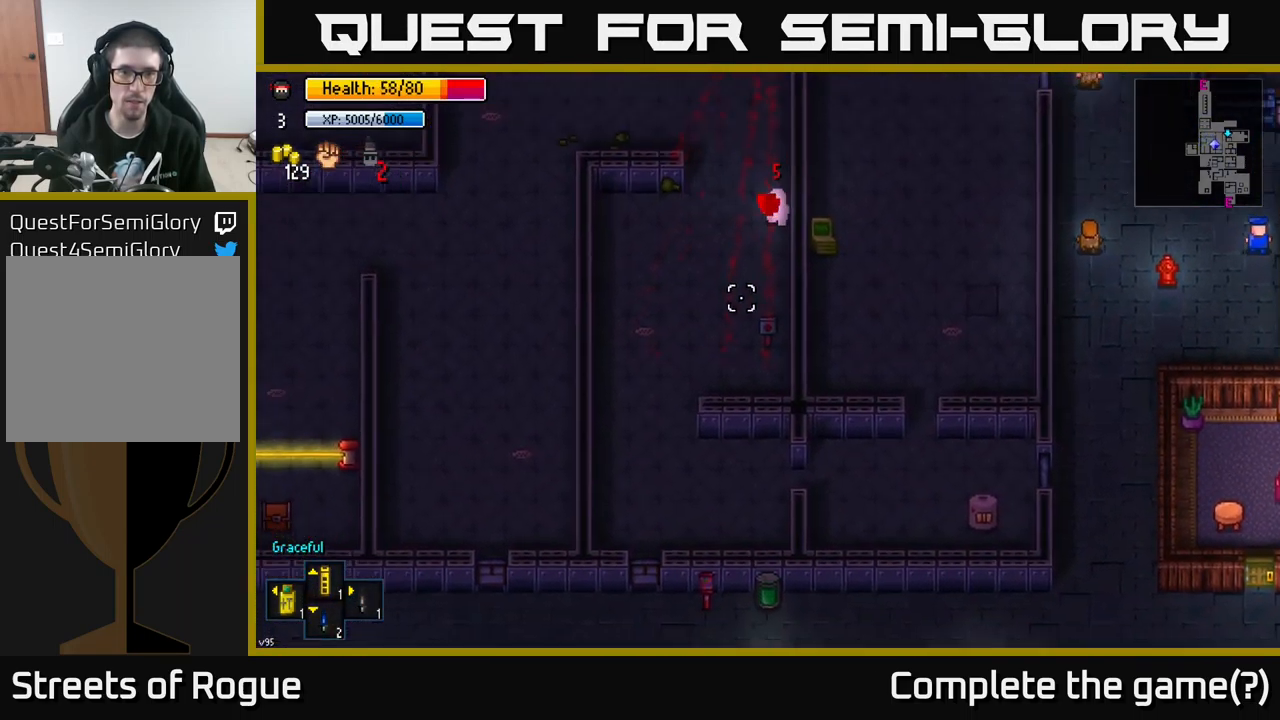
{"buttons": [], "left_stick": "down-left", "right_stick": "down-left", "events": [[184, "right_stick", "down-left"]]}
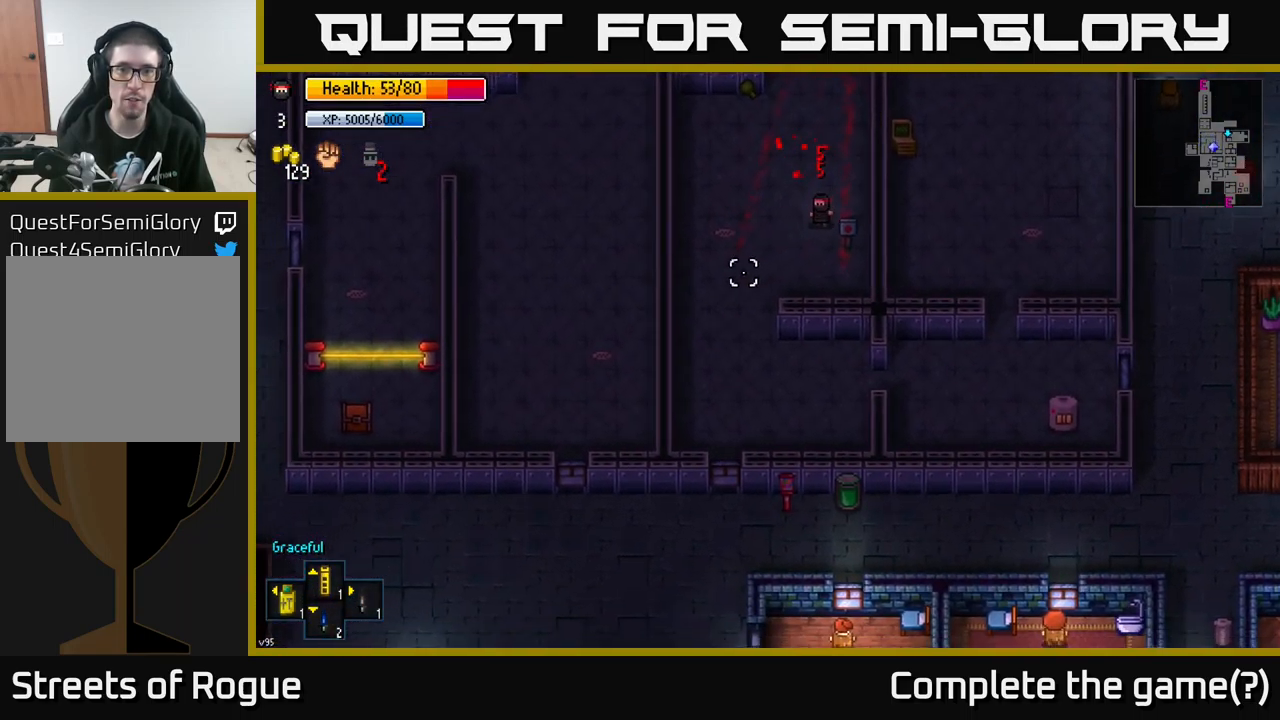
{"buttons": [], "left_stick": "down", "right_stick": "down-left", "events": [[451, "left_stick", "down"]]}
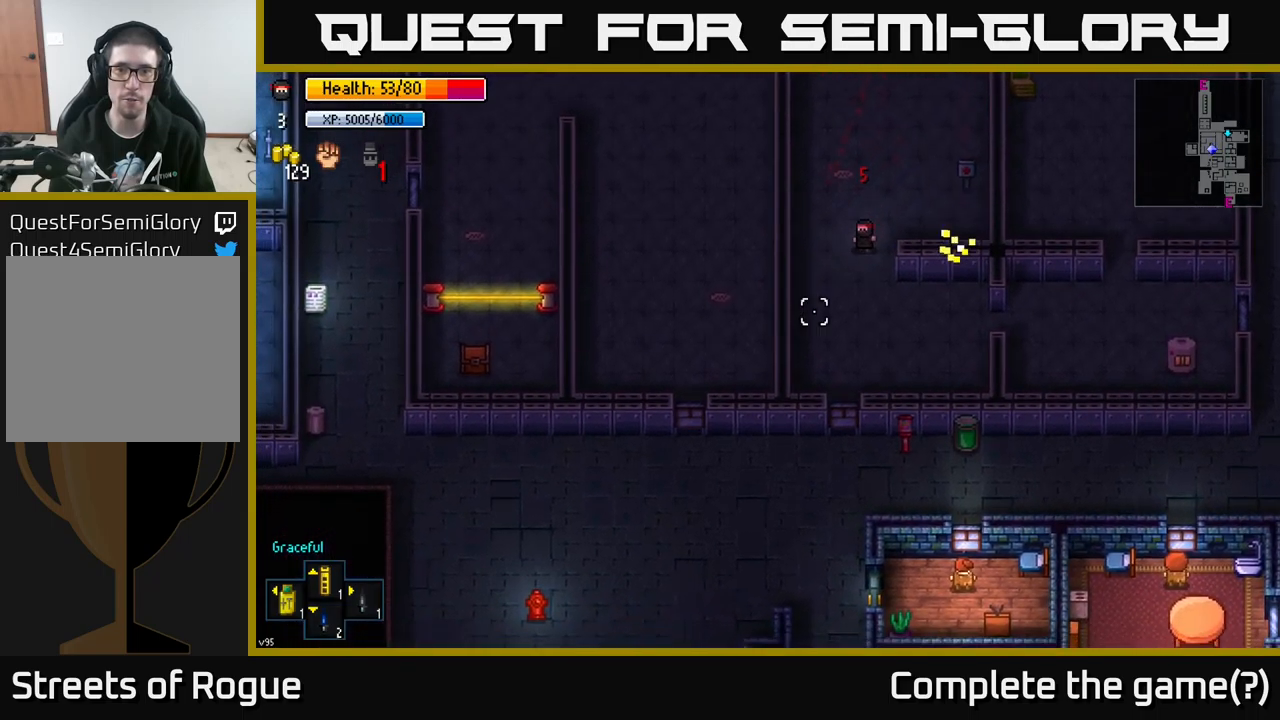
{"buttons": [], "left_stick": "right", "right_stick": "center", "events": [[16, "left_stick", "down-right"], [83, "right_stick", "down-right"], [150, "right_stick", "right"], [250, "right_stick", "center"], [383, "left_stick", "right"], [416, "B", "down"], [500, "B", "up"]]}
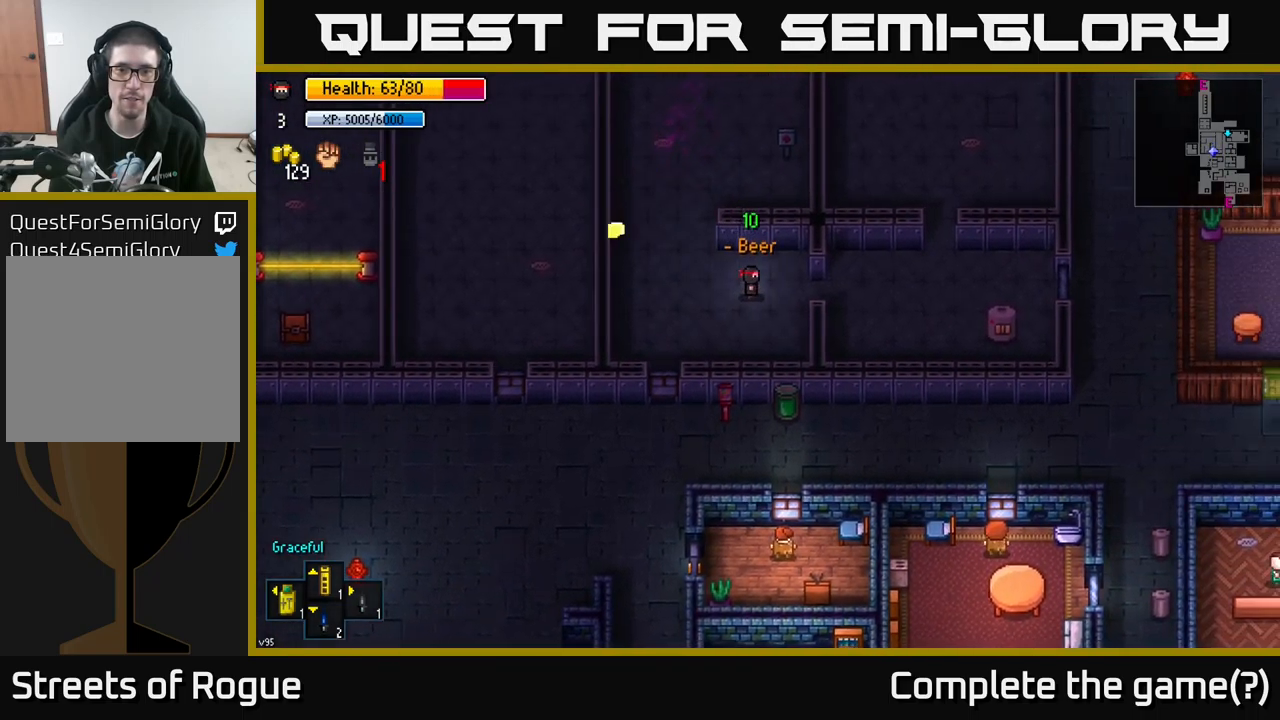
{"buttons": [], "left_stick": "left", "right_stick": "left", "events": [[250, "left_stick", "center"], [316, "right_stick", "left"], [450, "left_stick", "left"]]}
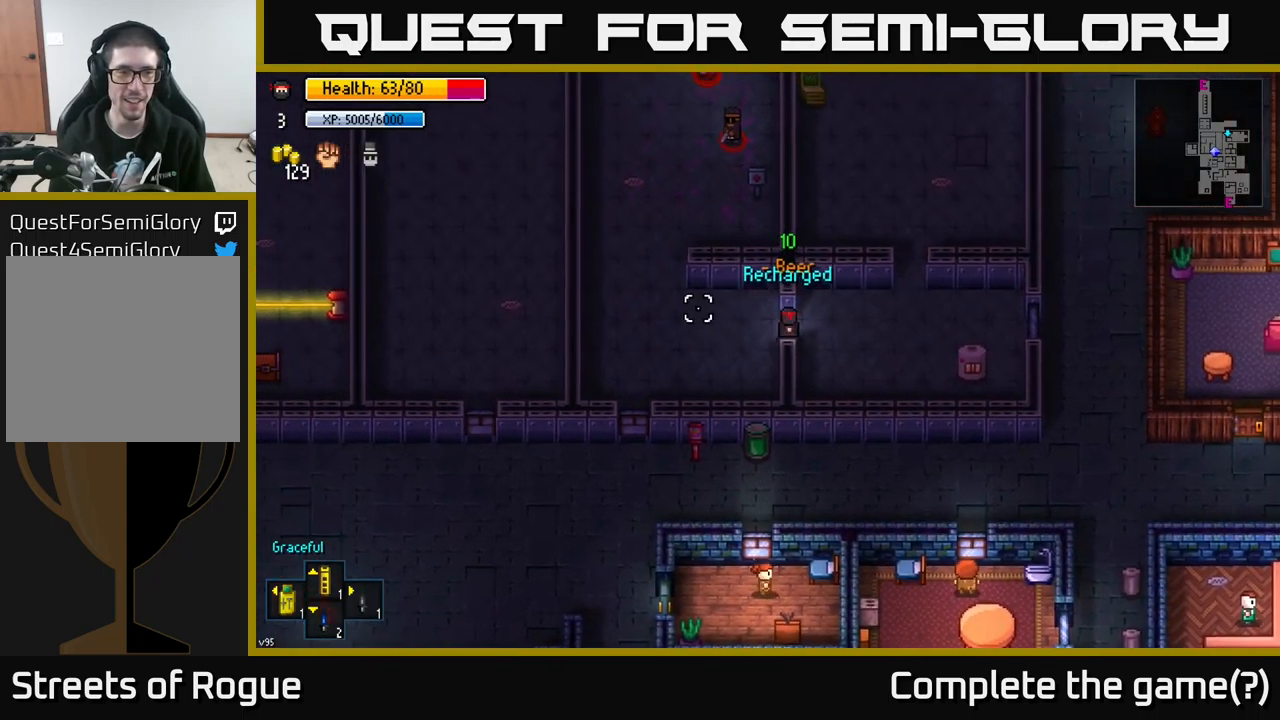
{"buttons": [], "left_stick": "down-right", "right_stick": "up-left", "events": [[116, "left_stick", "center"], [183, "right_stick", "up-left"], [366, "left_stick", "right"], [416, "left_stick", "down-right"]]}
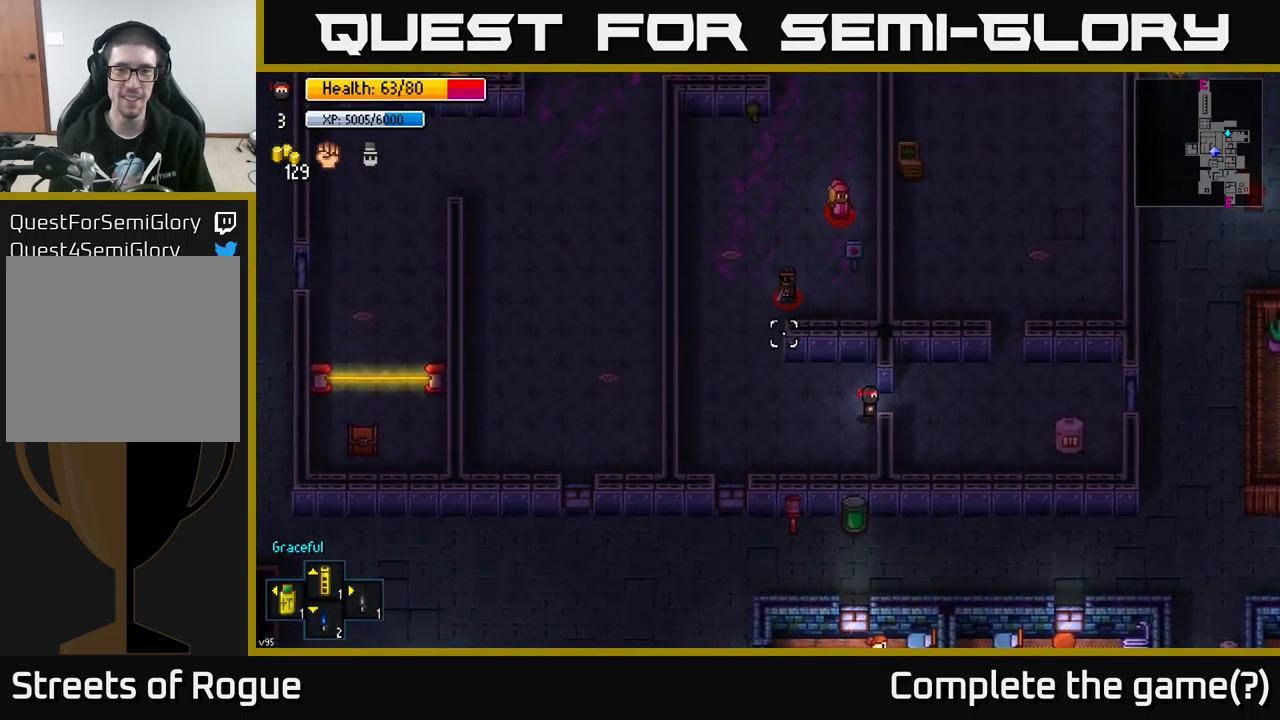
{"buttons": [], "left_stick": "up-right", "right_stick": "up-left", "events": [[66, "left_stick", "right"], [250, "left_stick", "up-right"]]}
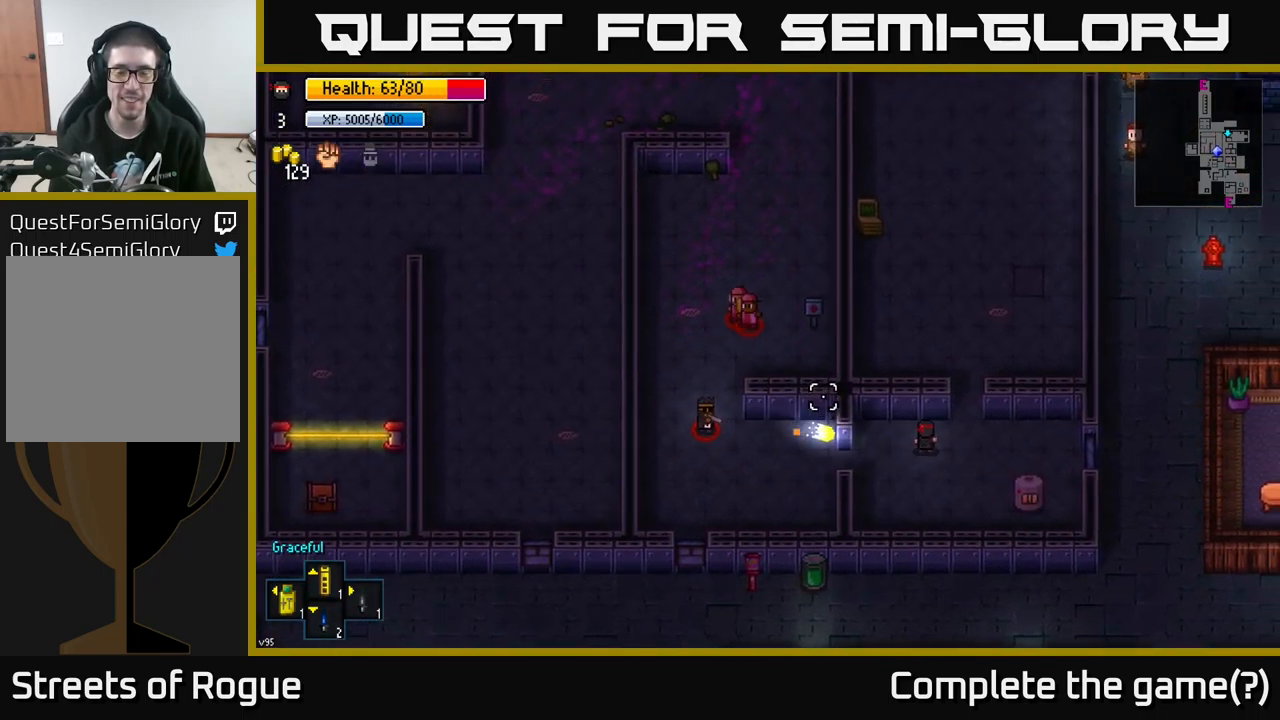
{"buttons": [], "left_stick": "up-left", "right_stick": "left", "events": [[100, "right_stick", "left"], [200, "left_stick", "up"], [416, "left_stick", "up-left"]]}
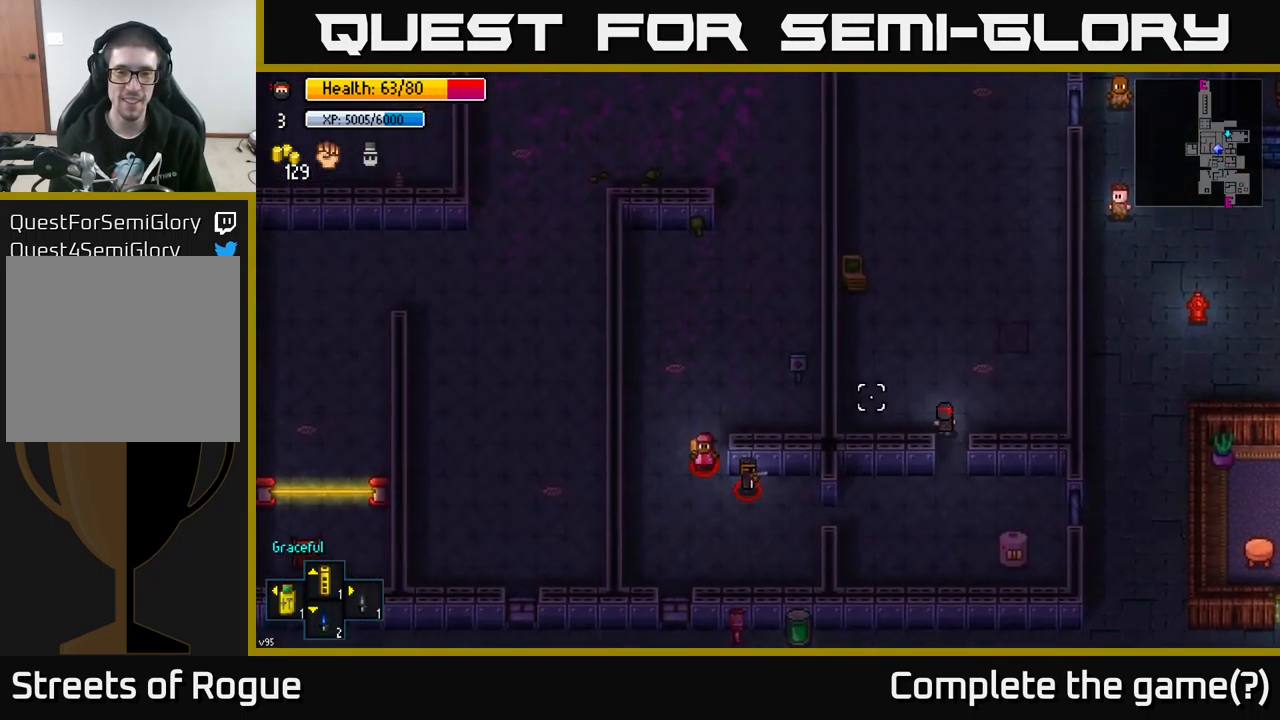
{"buttons": [], "left_stick": "center", "right_stick": "right", "events": [[16, "right_stick", "center"], [183, "right_stick", "right"], [250, "left_stick", "left"], [450, "left_stick", "center"]]}
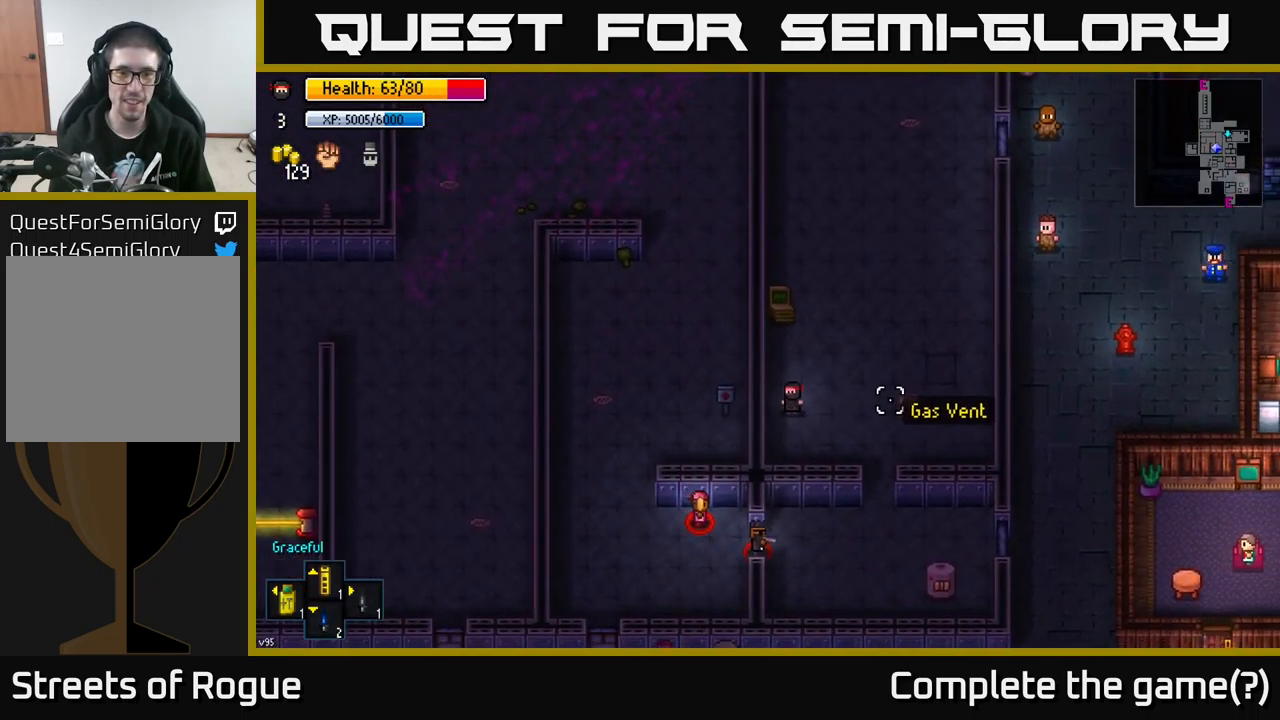
{"buttons": [], "left_stick": "center", "right_stick": "right", "events": [[400, "L2", "down"], [466, "L2", "up"]]}
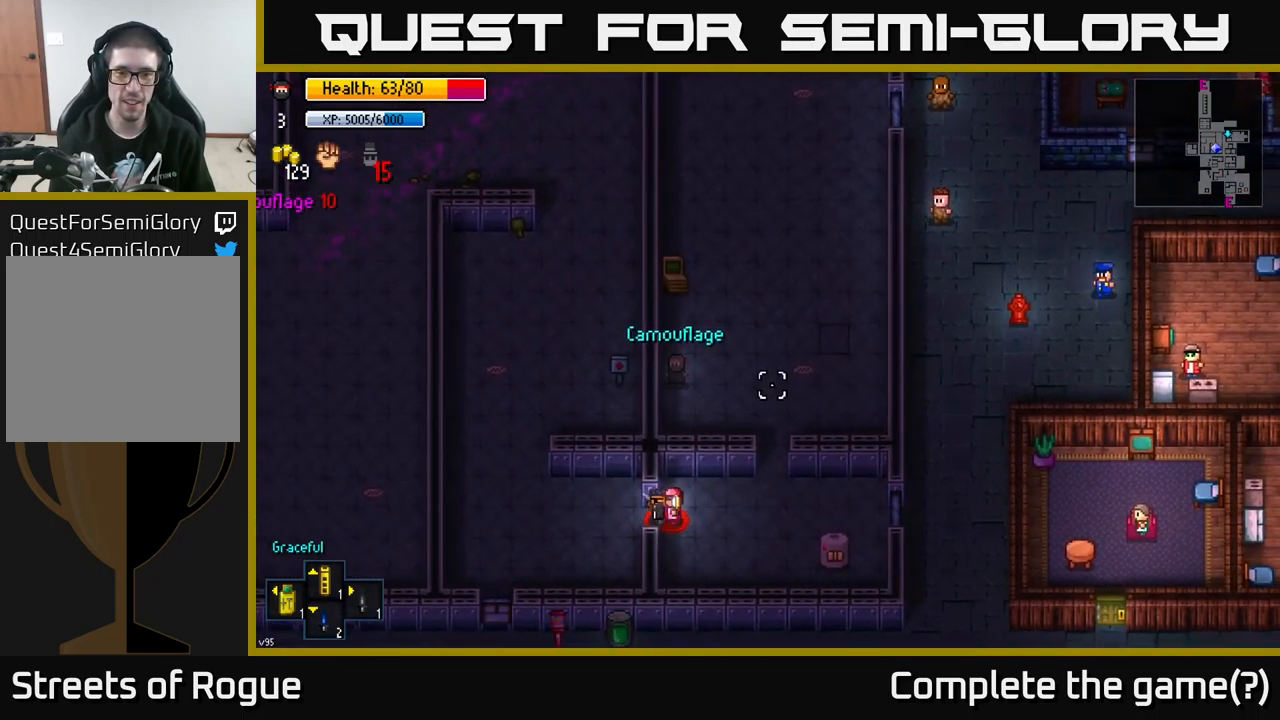
{"buttons": [], "left_stick": "center", "right_stick": "right", "events": []}
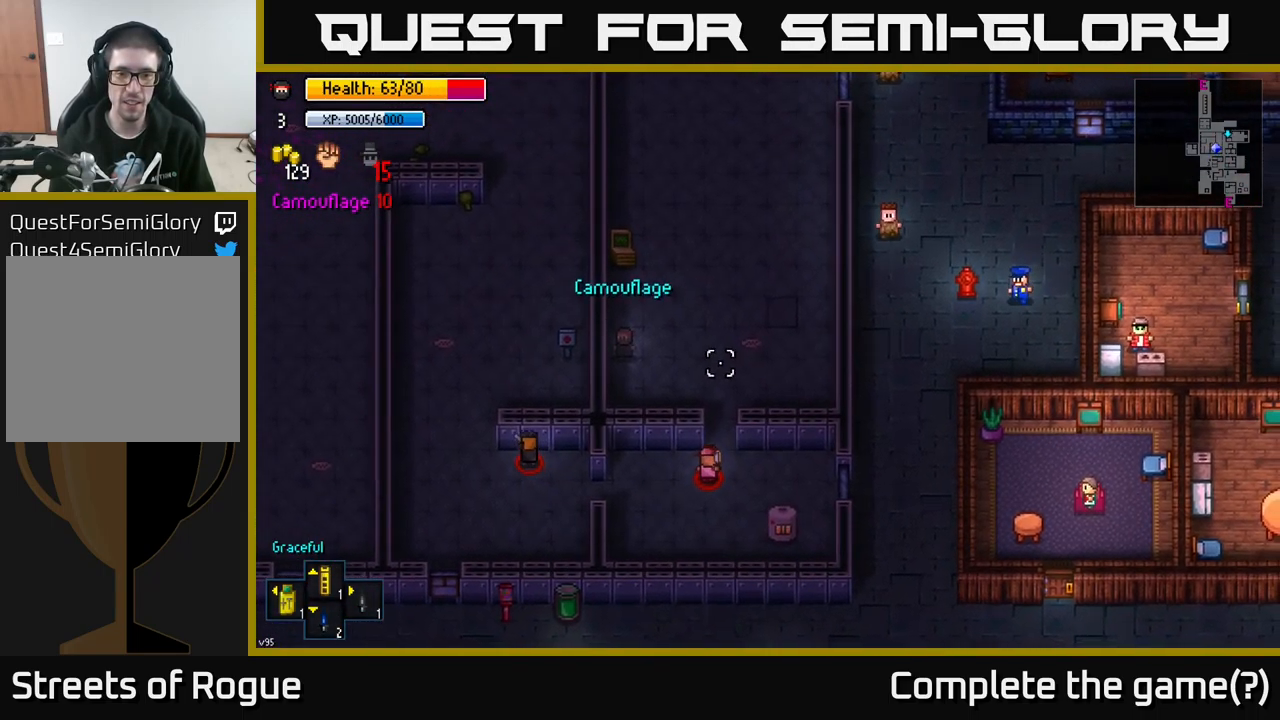
{"buttons": [], "left_stick": "down", "right_stick": "up-right", "events": [[383, "left_stick", "down"], [500, "right_stick", "up-right"]]}
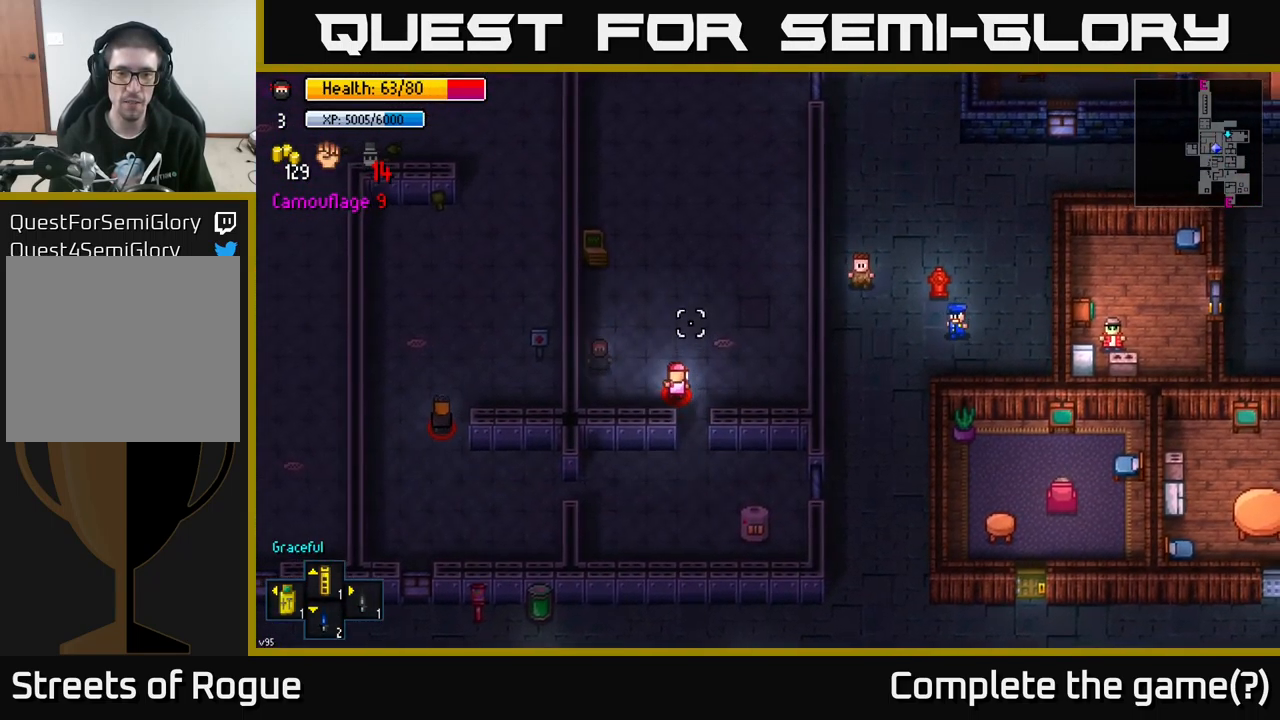
{"buttons": ["R2"], "left_stick": "up", "right_stick": "up", "events": [[100, "left_stick", "center"], [382, "right_stick", "up"], [466, "R2", "down"], [482, "left_stick", "up"]]}
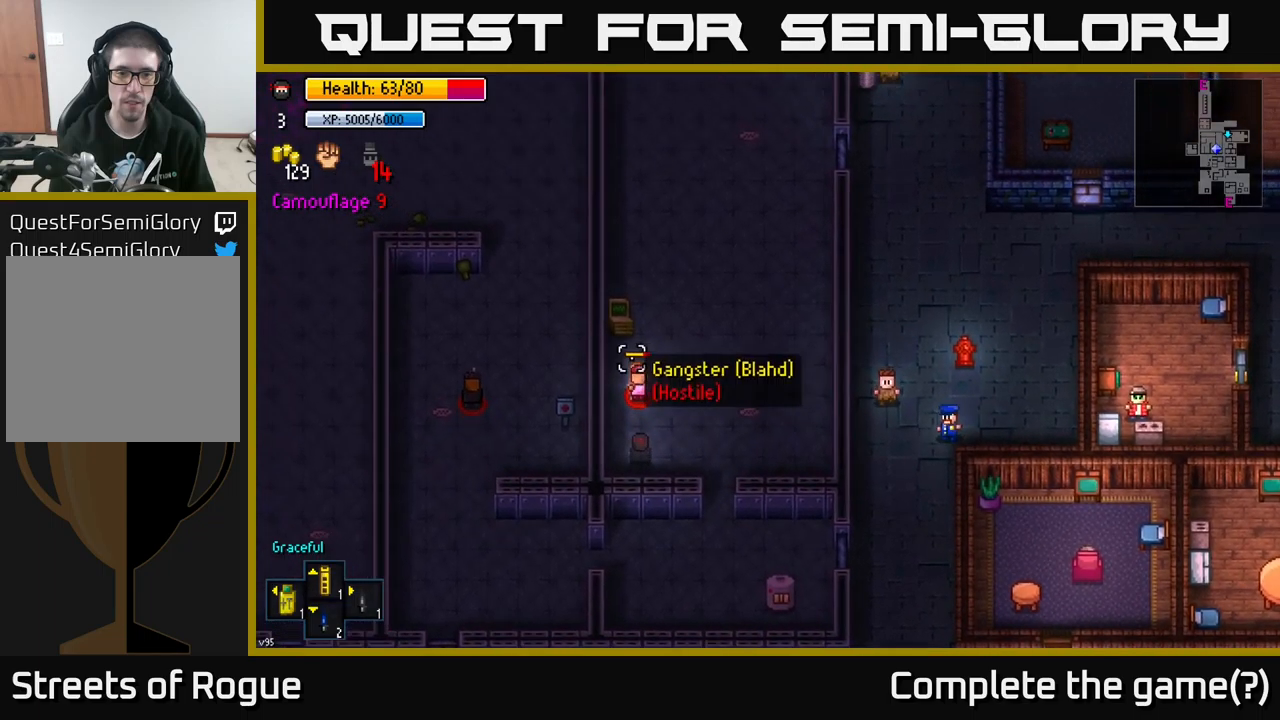
{"buttons": [], "left_stick": "center", "right_stick": "up", "events": [[50, "R2", "up"], [217, "left_stick", "center"]]}
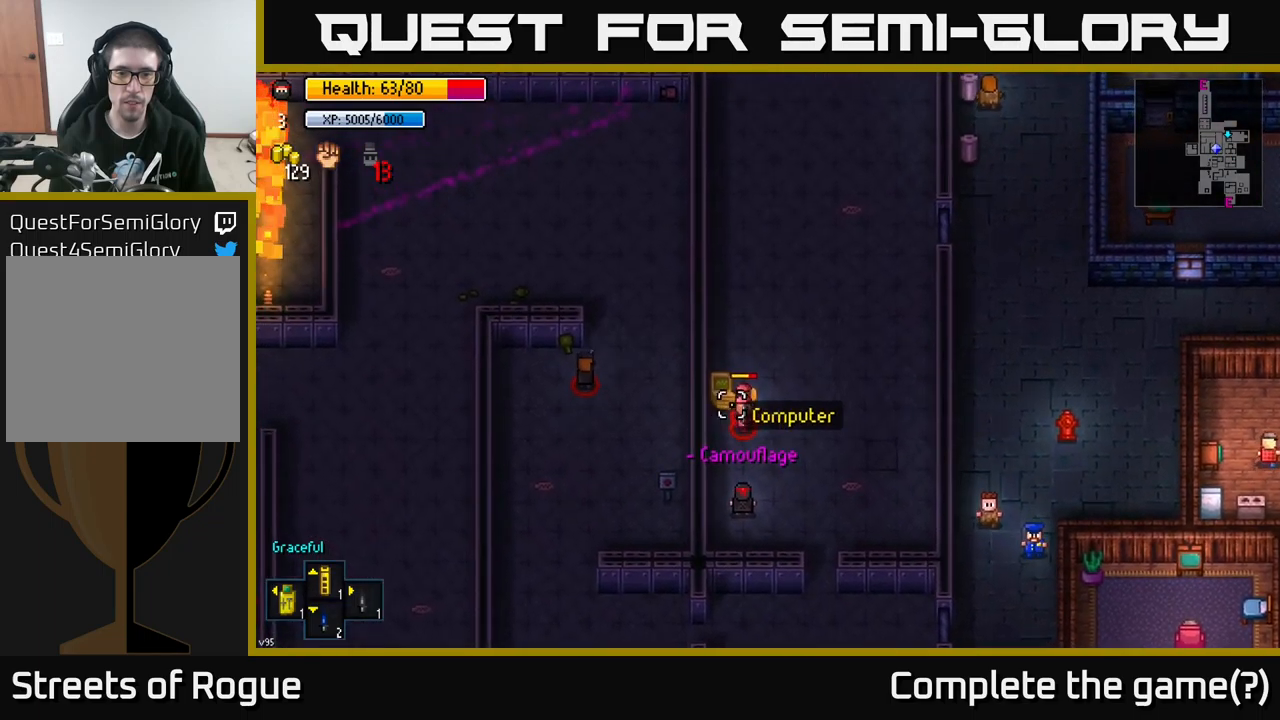
{"buttons": [], "left_stick": "right", "right_stick": "up", "events": [[167, "left_stick", "up"], [233, "R2", "down"], [283, "left_stick", "right"], [317, "R2", "up"]]}
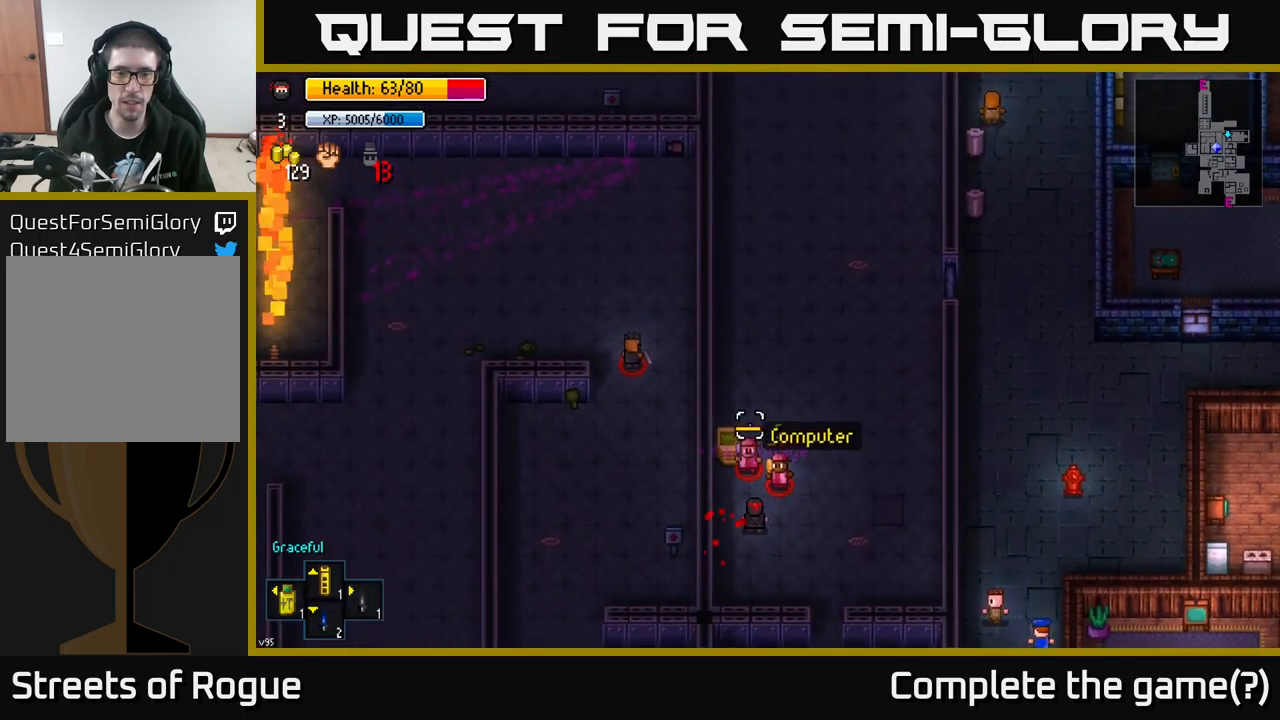
{"buttons": [], "left_stick": "up-right", "right_stick": "up", "events": [[17, "R2", "down"], [50, "left_stick", "up-right"], [83, "R2", "up"], [267, "R2", "down"], [383, "R2", "up"]]}
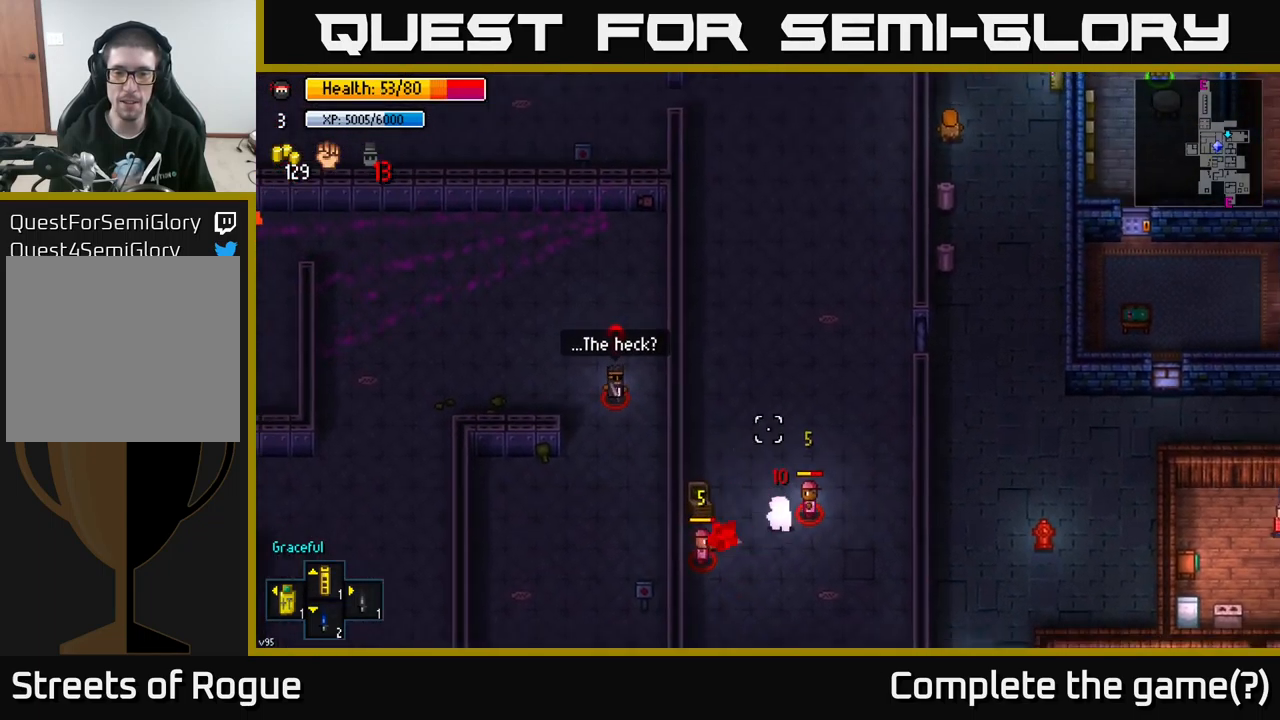
{"buttons": [], "left_stick": "up", "right_stick": "center", "events": [[50, "right_stick", "up-right"], [150, "left_stick", "up"], [450, "right_stick", "center"]]}